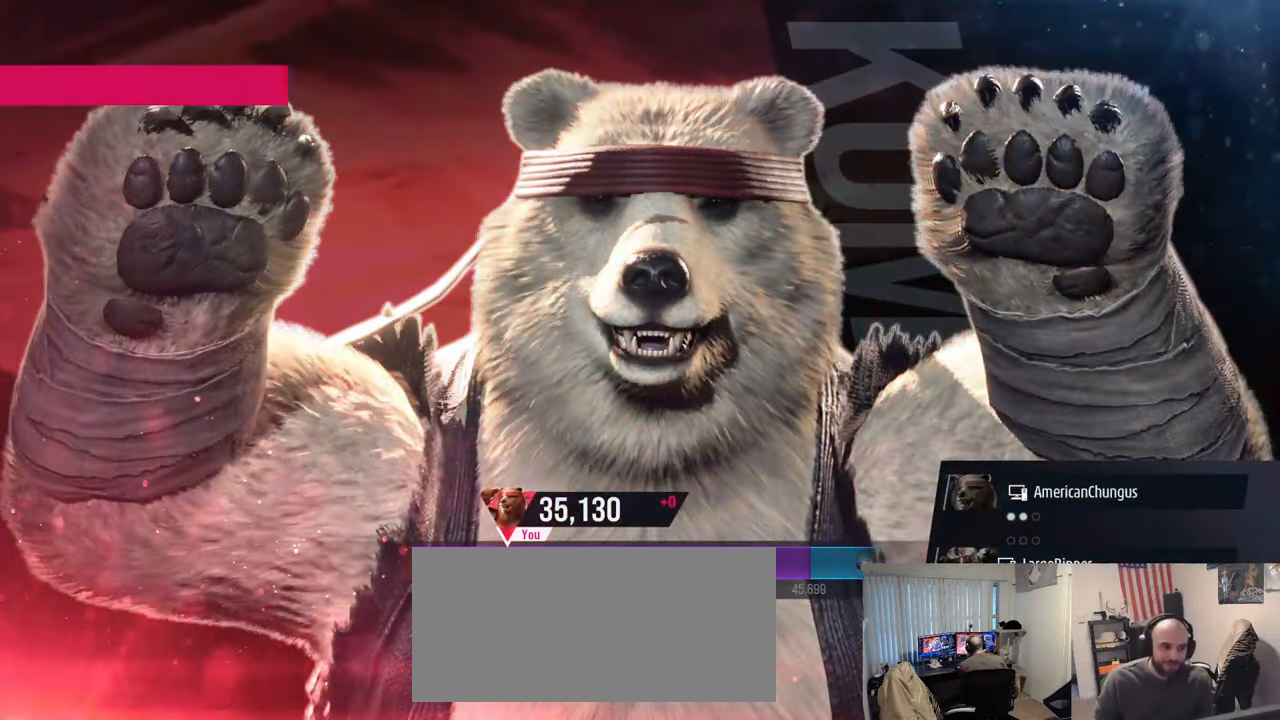
Gameplay with a controller (arcade stick); each line is a JSON object with the inputs held at the frame after it. "events" lists button and stick changes between this image and that frame as [ms after this image, input, new state], when the widget could be followed in between. Not read: L3 R3.
{"buttons": [], "left_stick": "center", "events": []}
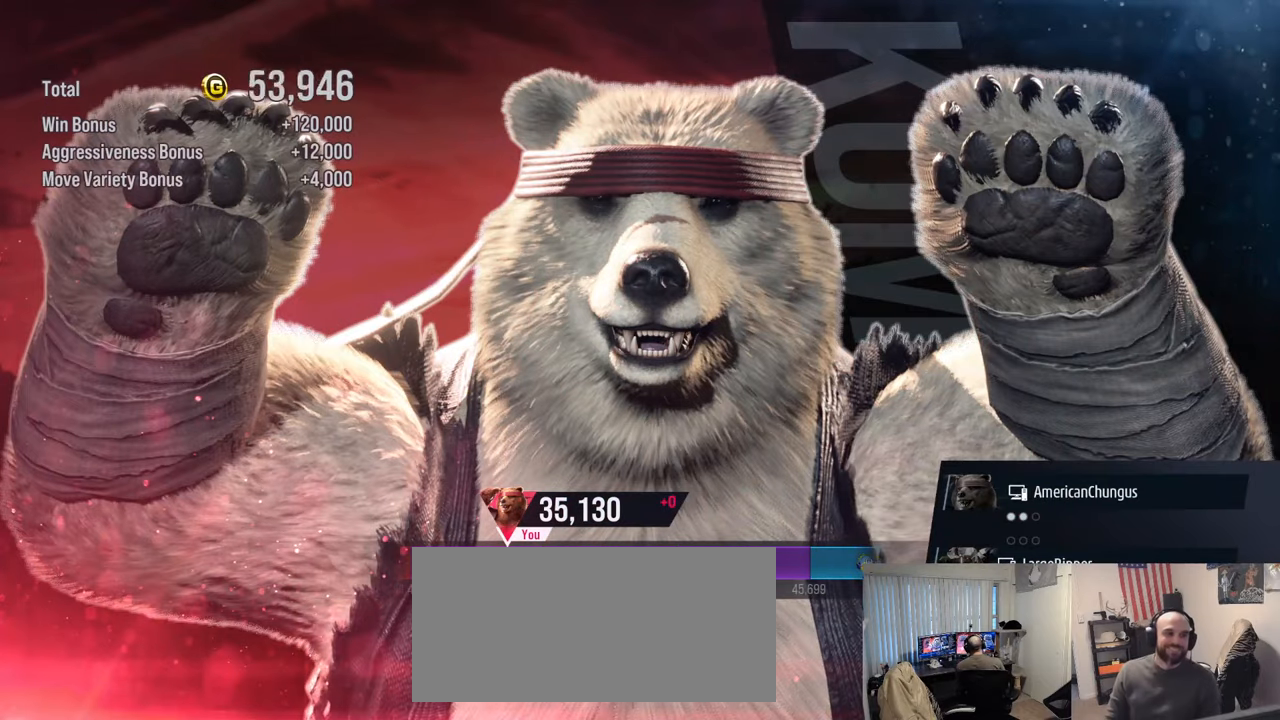
{"buttons": [], "left_stick": "center", "events": []}
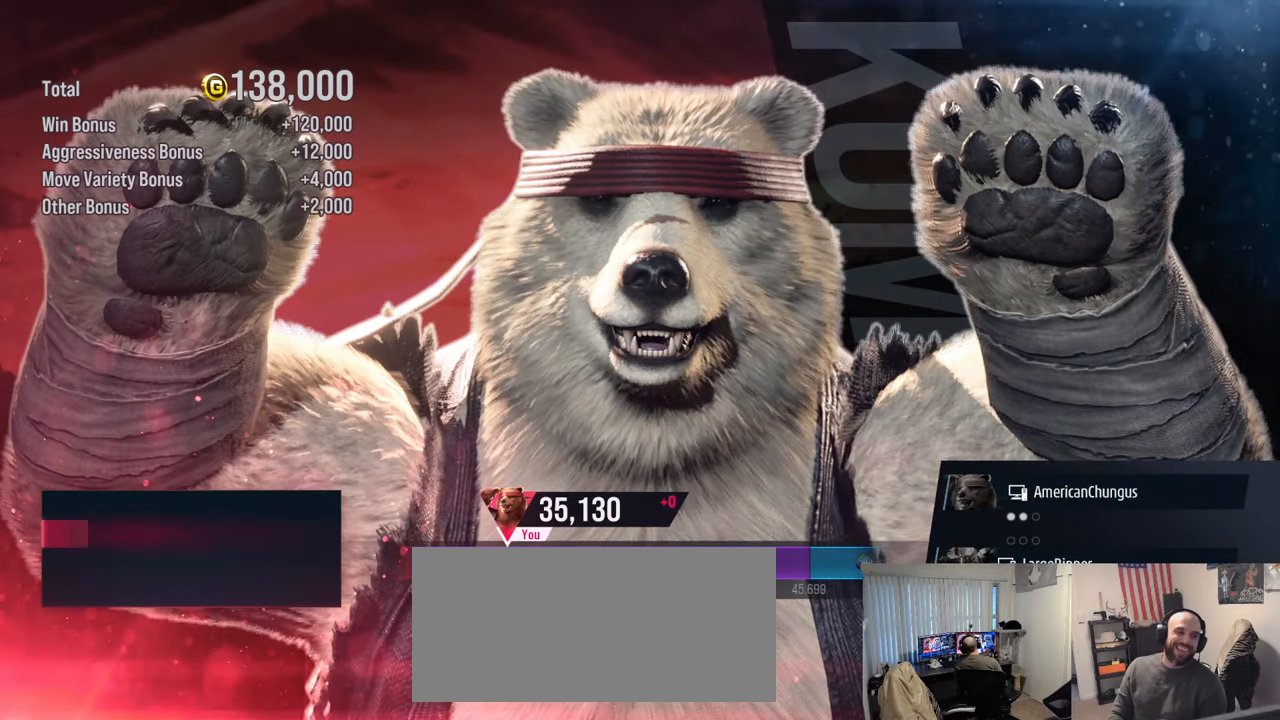
{"buttons": [], "left_stick": "center", "events": []}
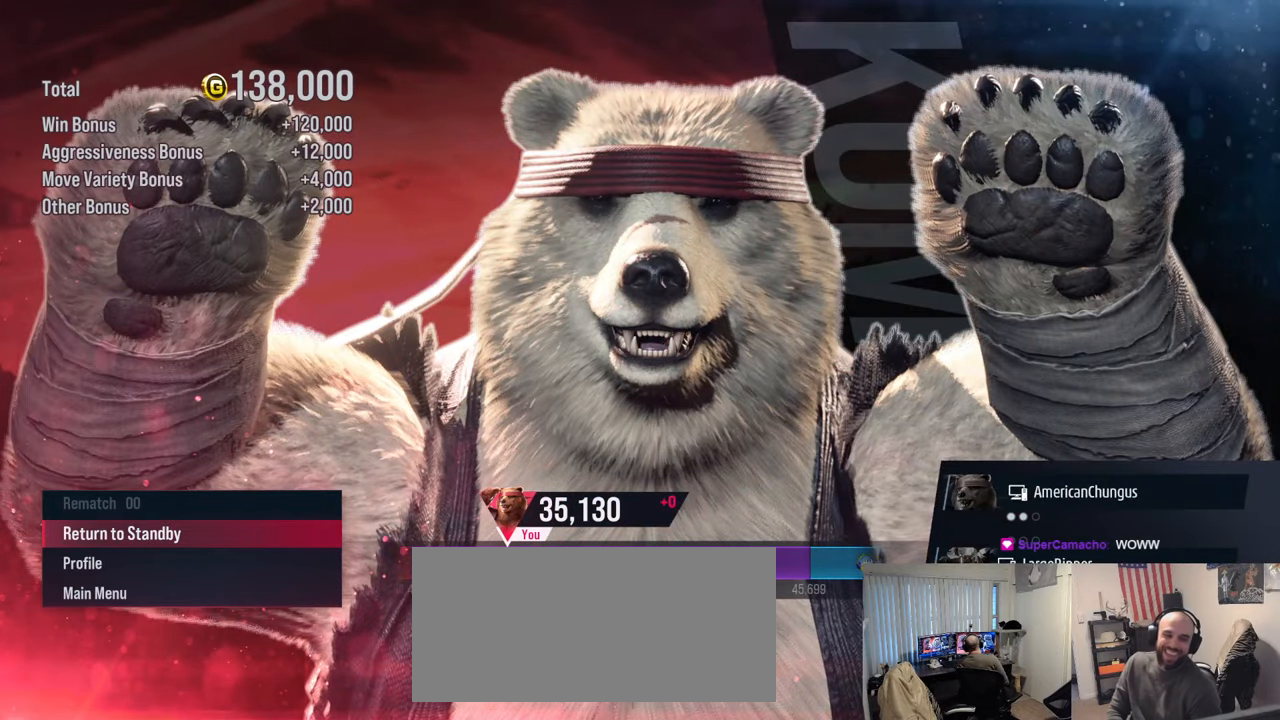
{"buttons": [], "left_stick": "center", "events": []}
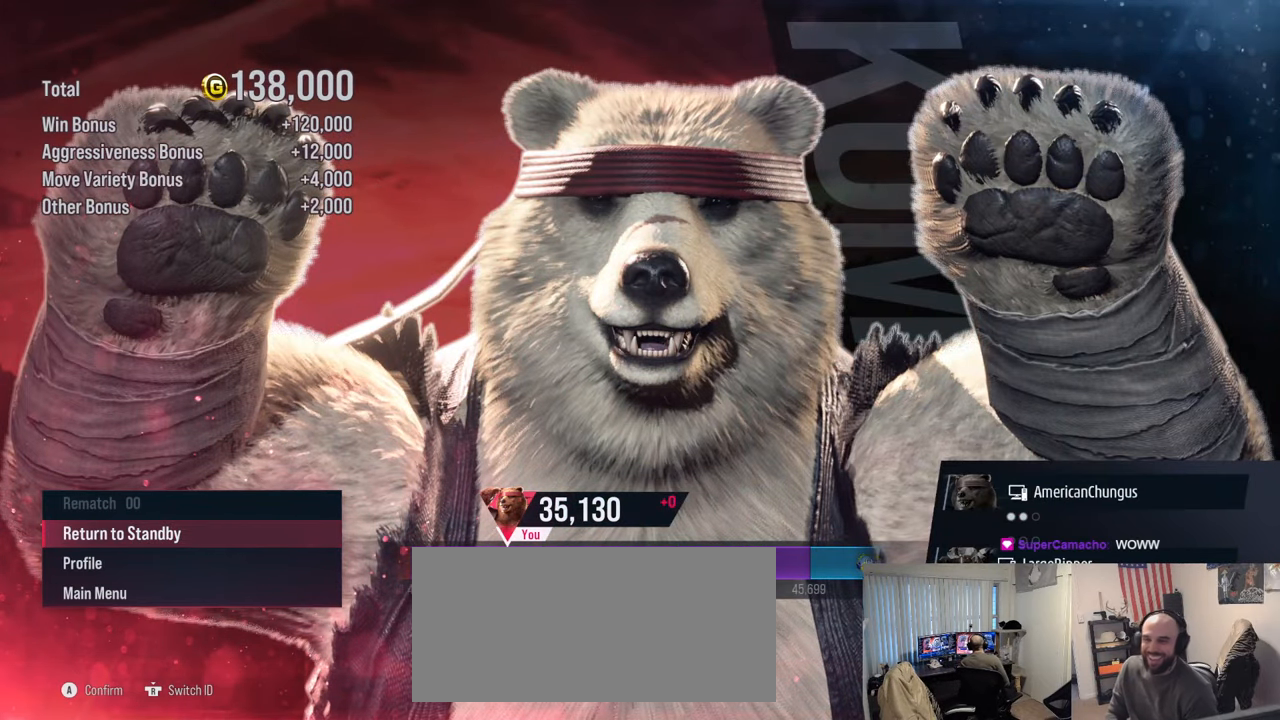
{"buttons": [], "left_stick": "center", "events": [[116, "CROSS", "down"], [233, "CROSS", "up"]]}
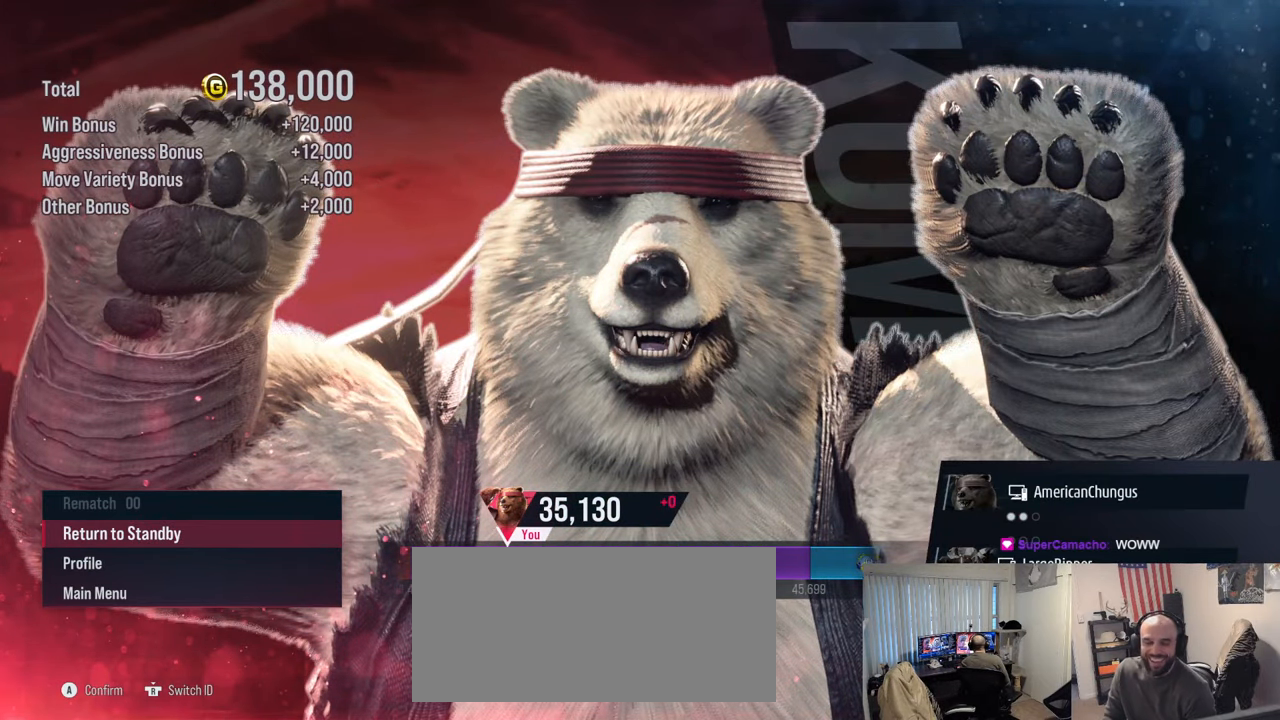
{"buttons": [], "left_stick": "center", "events": []}
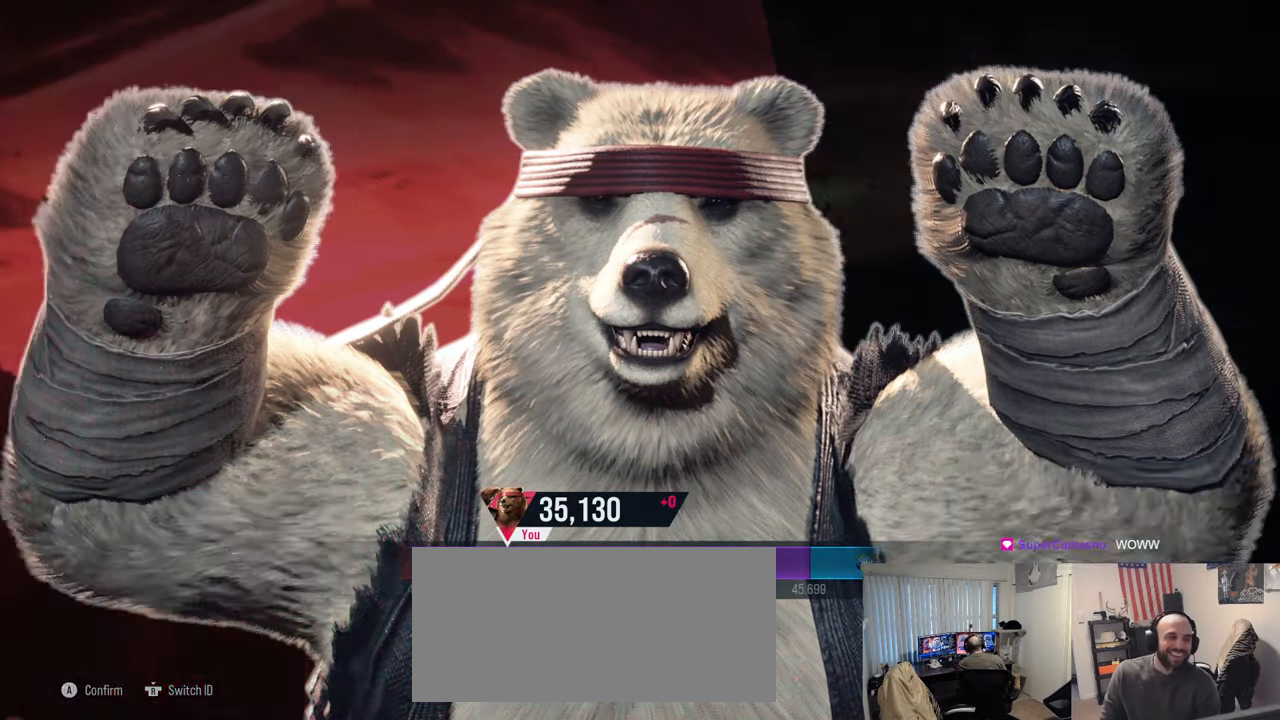
{"buttons": [], "left_stick": "center", "events": []}
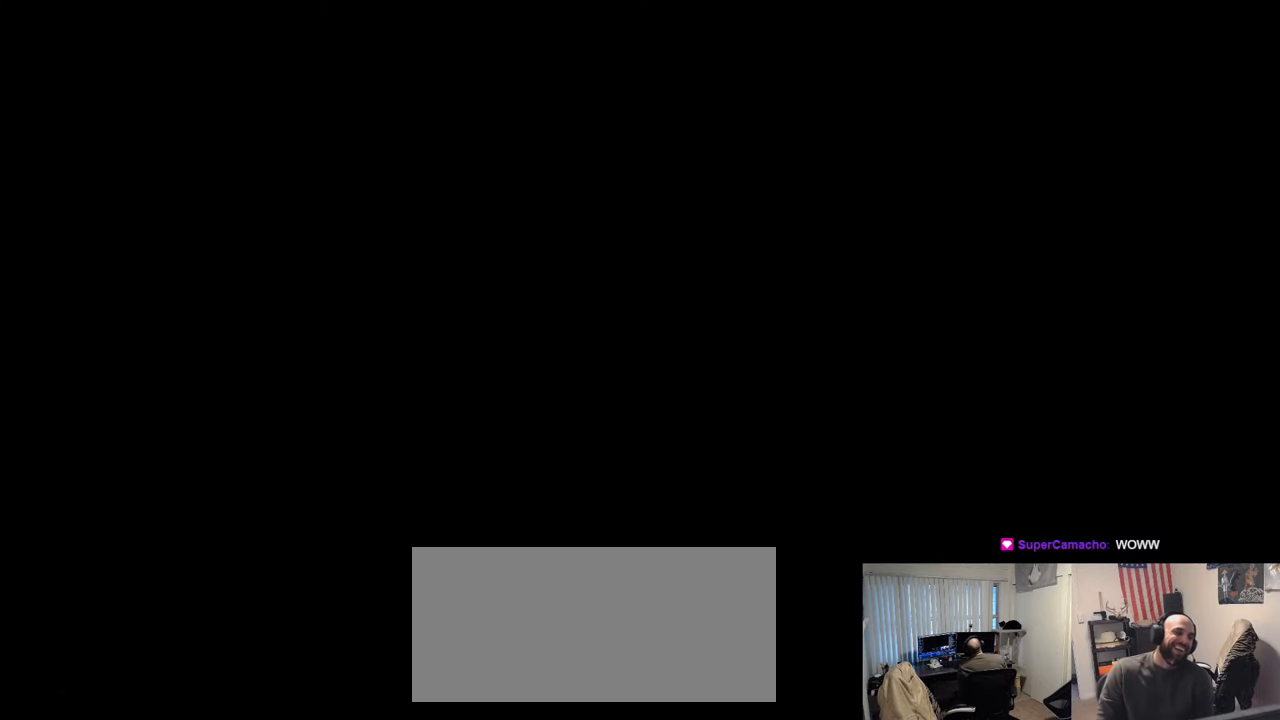
{"buttons": [], "left_stick": "center", "events": []}
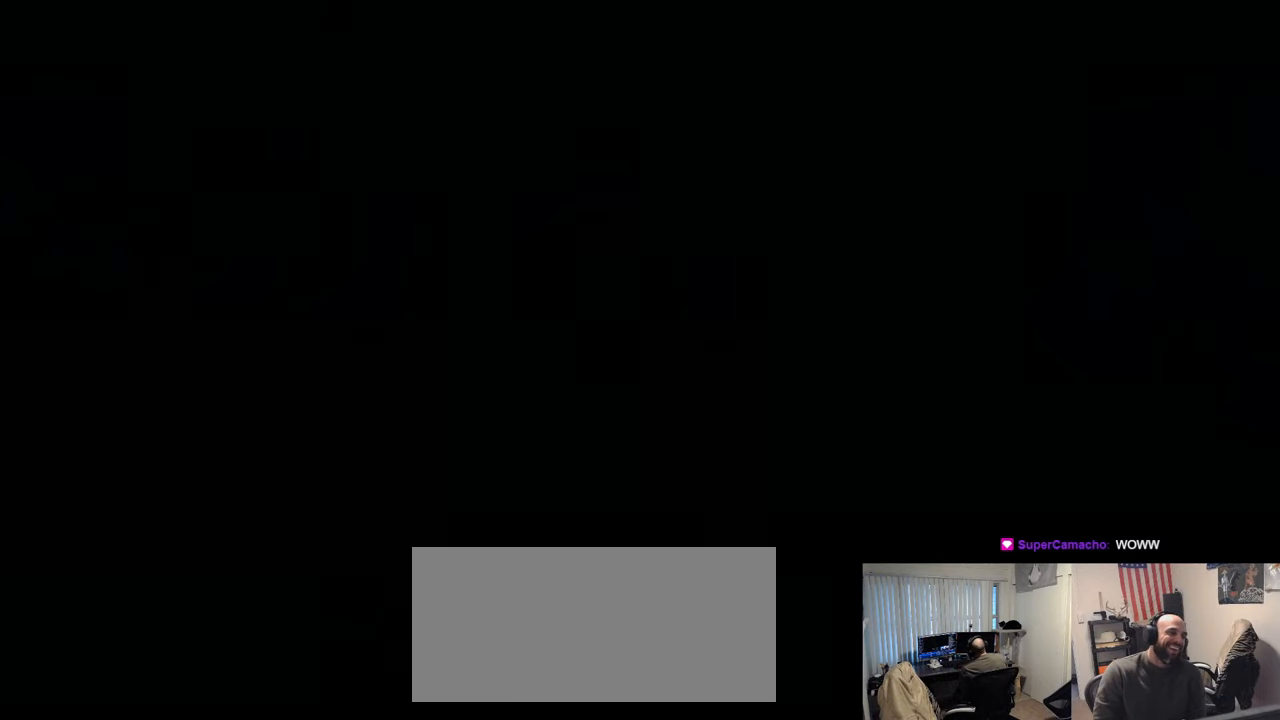
{"buttons": [], "left_stick": "left", "events": [[500, "left_stick", "left"]]}
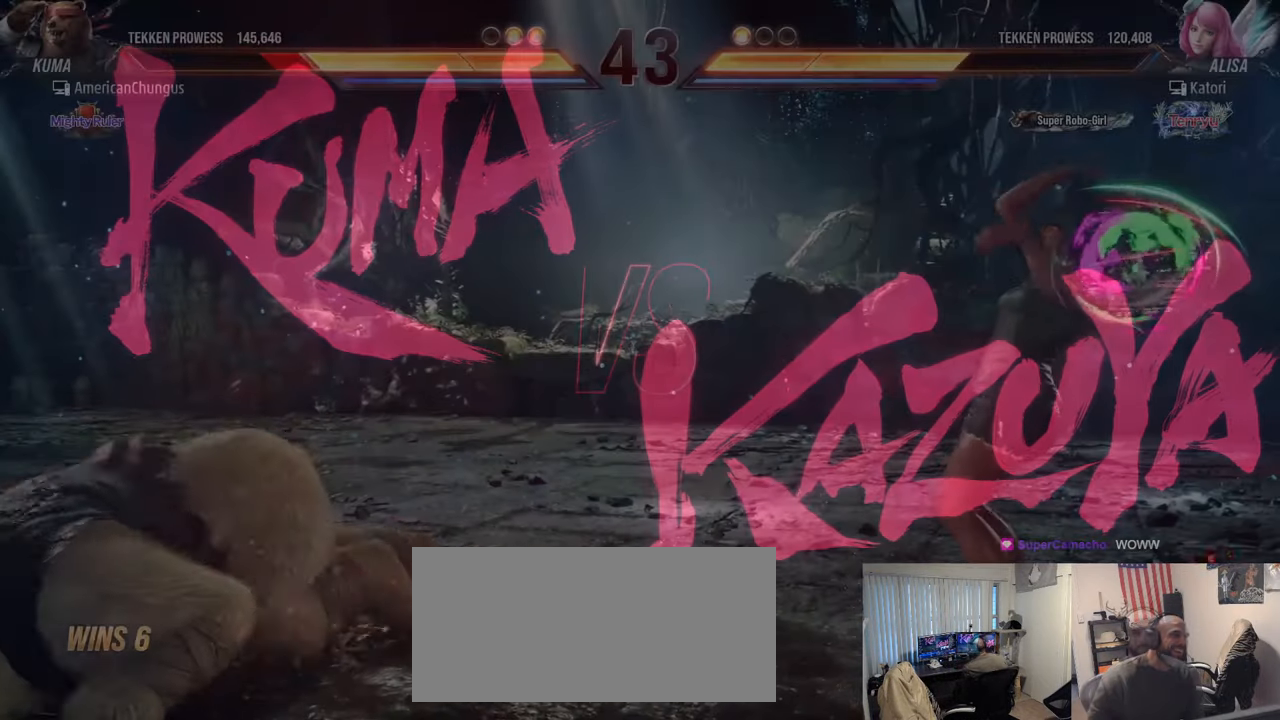
{"buttons": [], "left_stick": "down-left", "events": [[501, "left_stick", "down-left"]]}
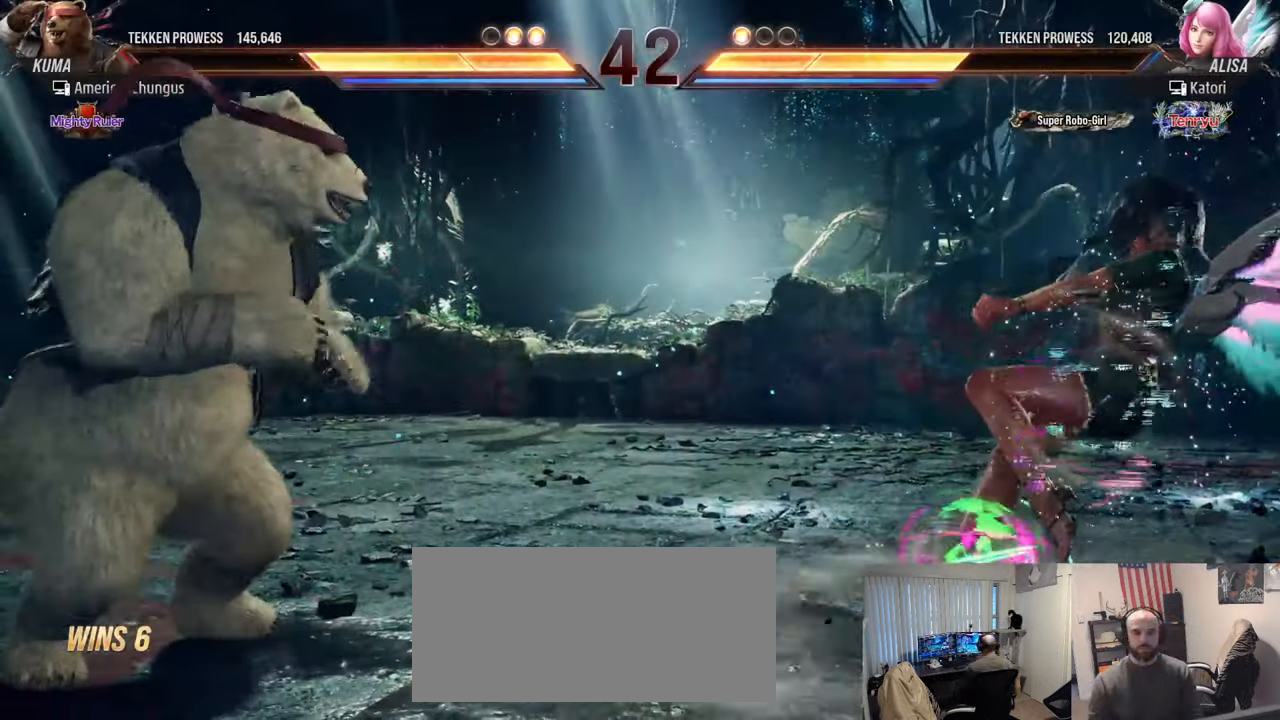
{"buttons": [], "left_stick": "down-left", "events": []}
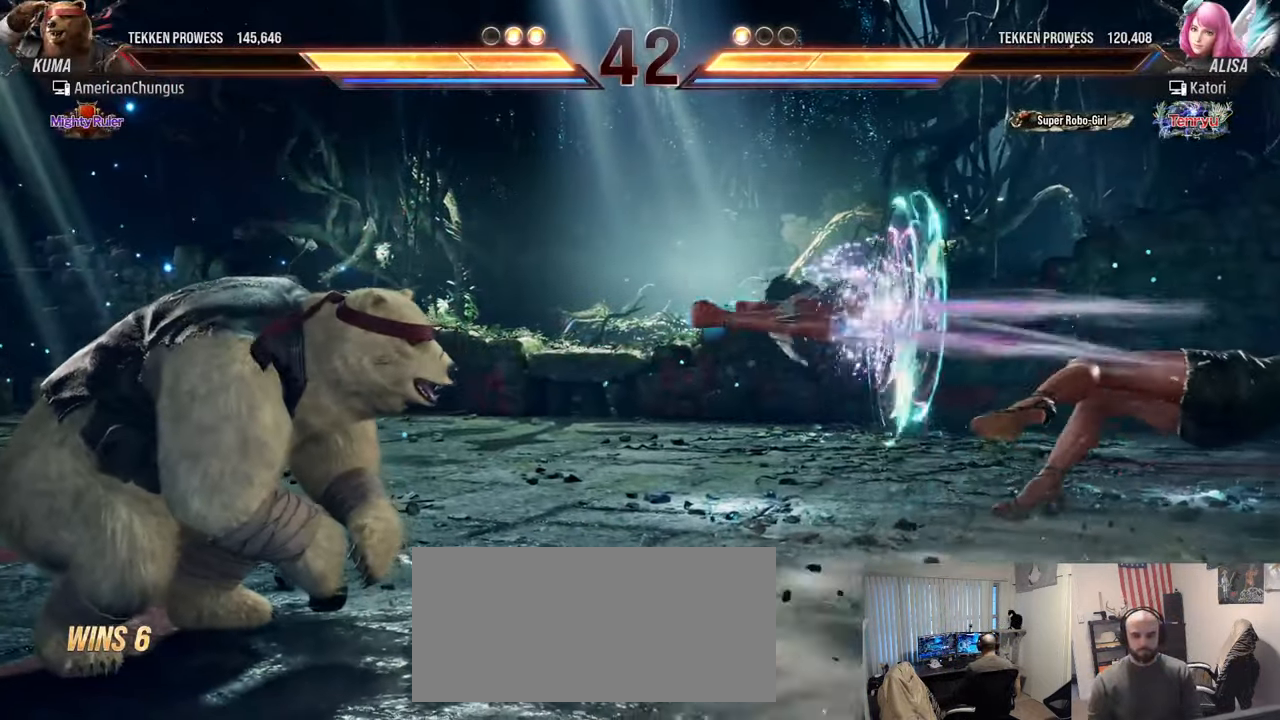
{"buttons": [], "left_stick": "center", "events": [[368, "left_stick", "center"]]}
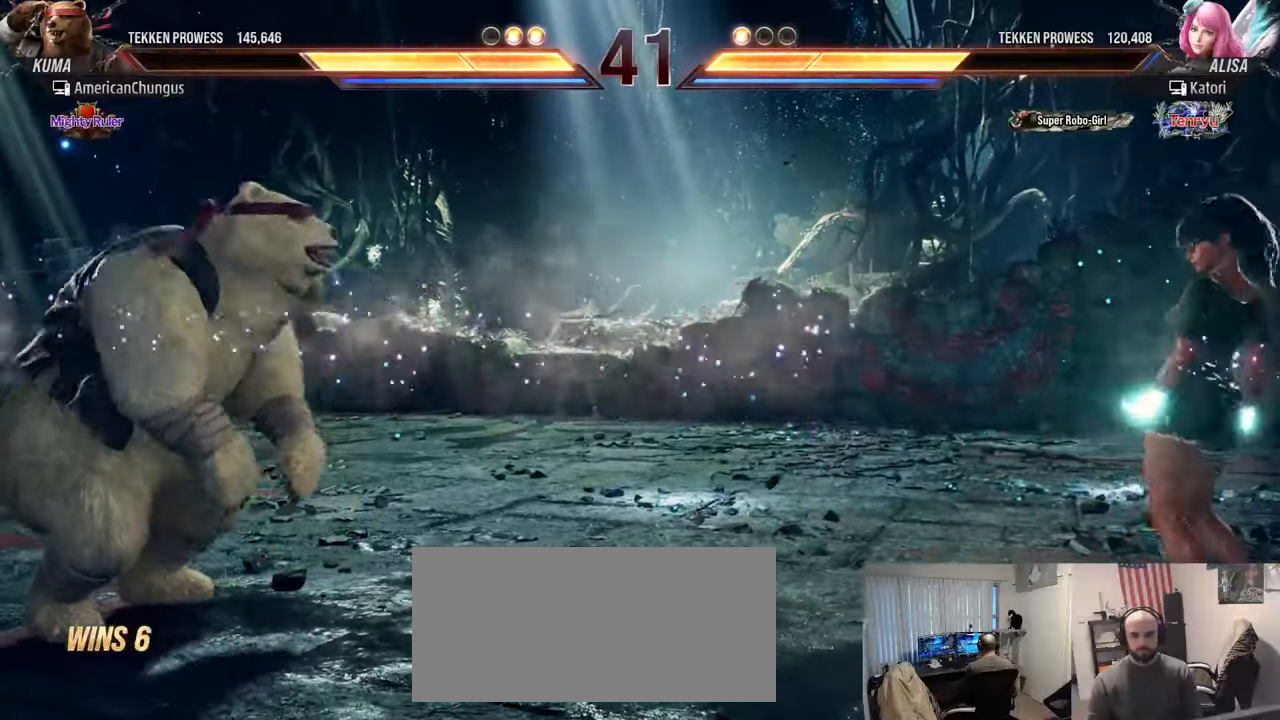
{"buttons": ["CROSS", "CIRCLE"], "left_stick": "center", "events": [[17, "left_stick", "right"], [100, "left_stick", "center"], [200, "left_stick", "right"], [267, "left_stick", "center"], [334, "left_stick", "right"], [367, "R1", "down"], [434, "R1", "up"], [451, "left_stick", "center"], [501, "CIRCLE", "down"], [501, "CROSS", "down"]]}
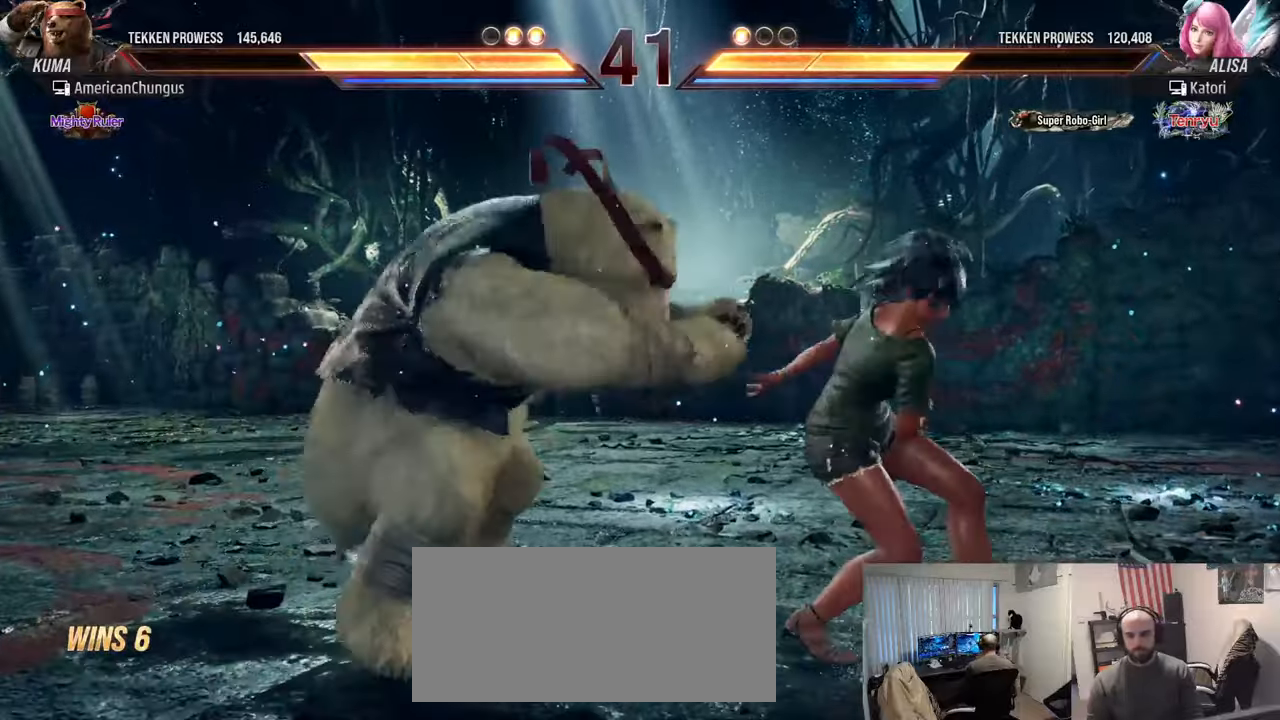
{"buttons": [], "left_stick": "center", "events": [[83, "CROSS", "up"], [100, "CIRCLE", "up"]]}
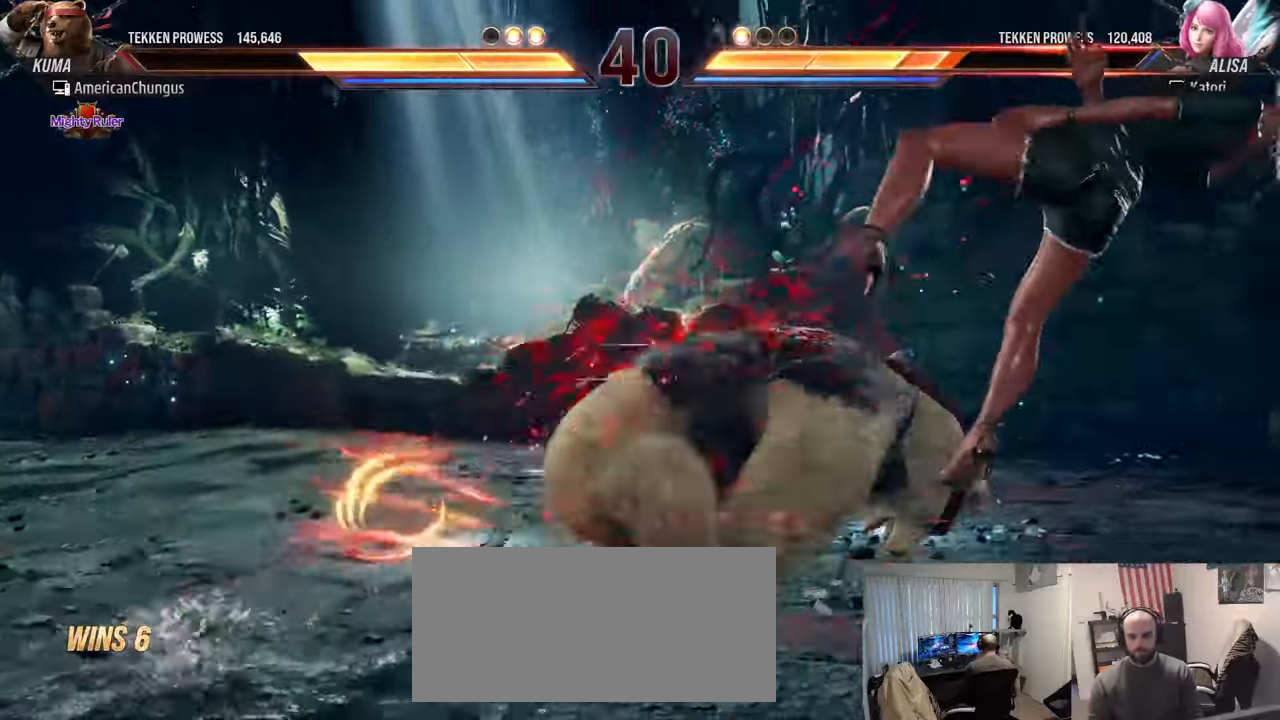
{"buttons": [], "left_stick": "right", "events": [[317, "left_stick", "right"]]}
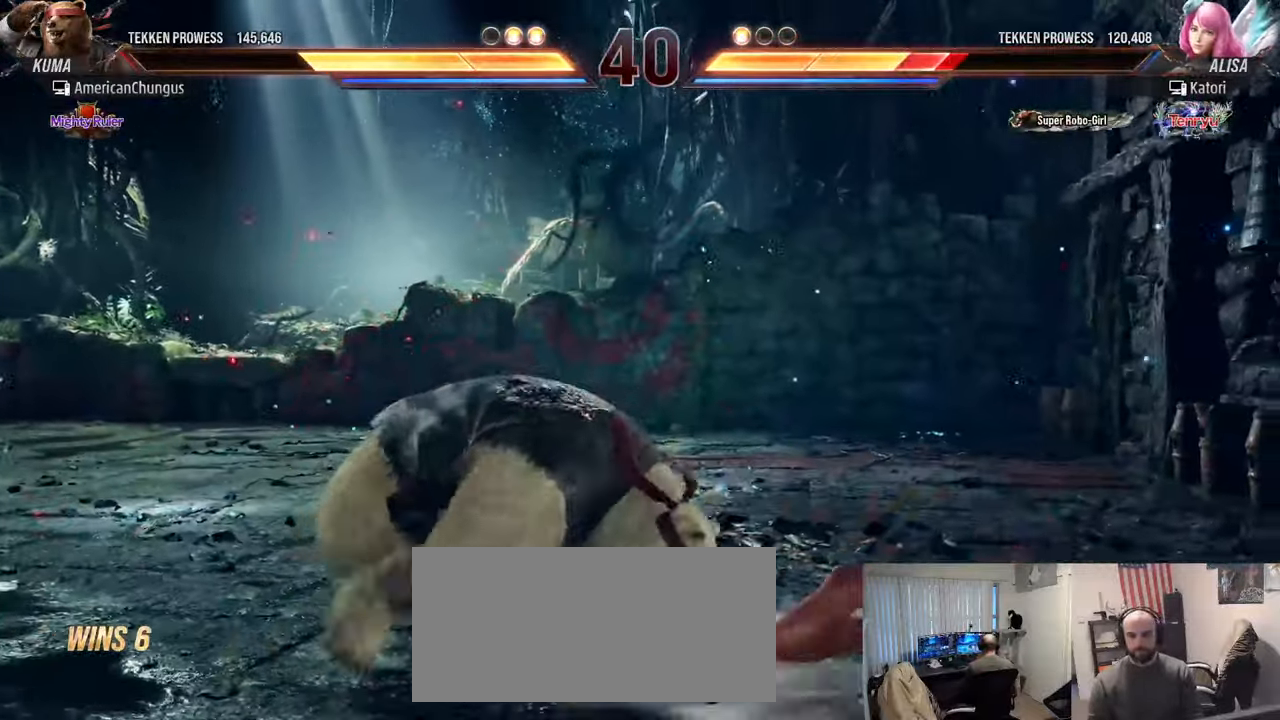
{"buttons": ["R1"], "left_stick": "center", "events": [[66, "left_stick", "center"], [483, "R1", "down"]]}
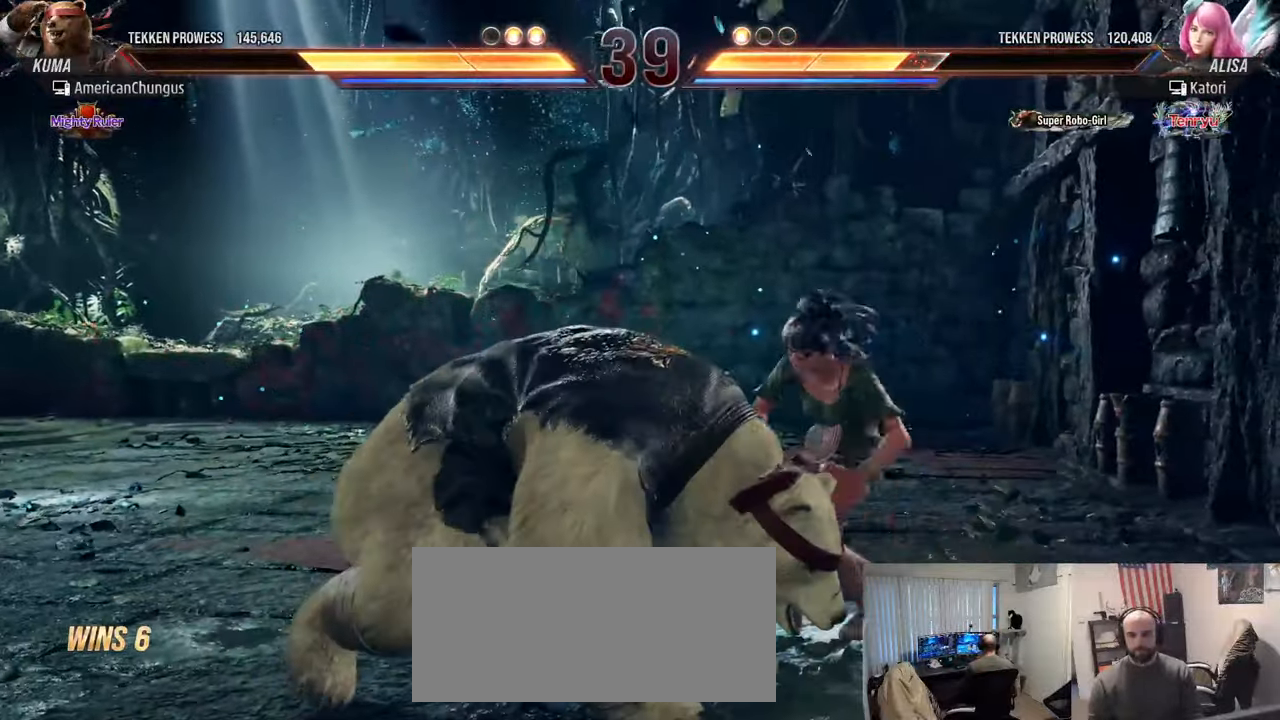
{"buttons": [], "left_stick": "center", "events": [[117, "R1", "up"]]}
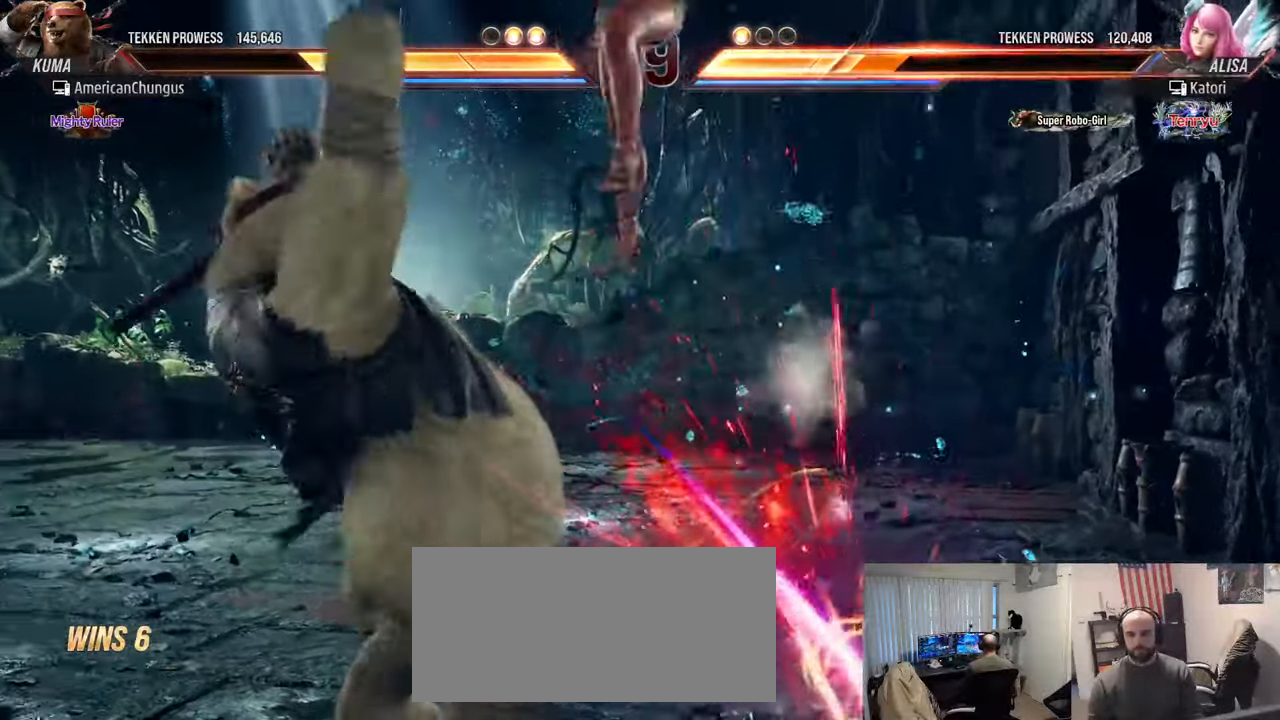
{"buttons": [], "left_stick": "center", "events": [[350, "left_stick", "left"], [467, "left_stick", "center"]]}
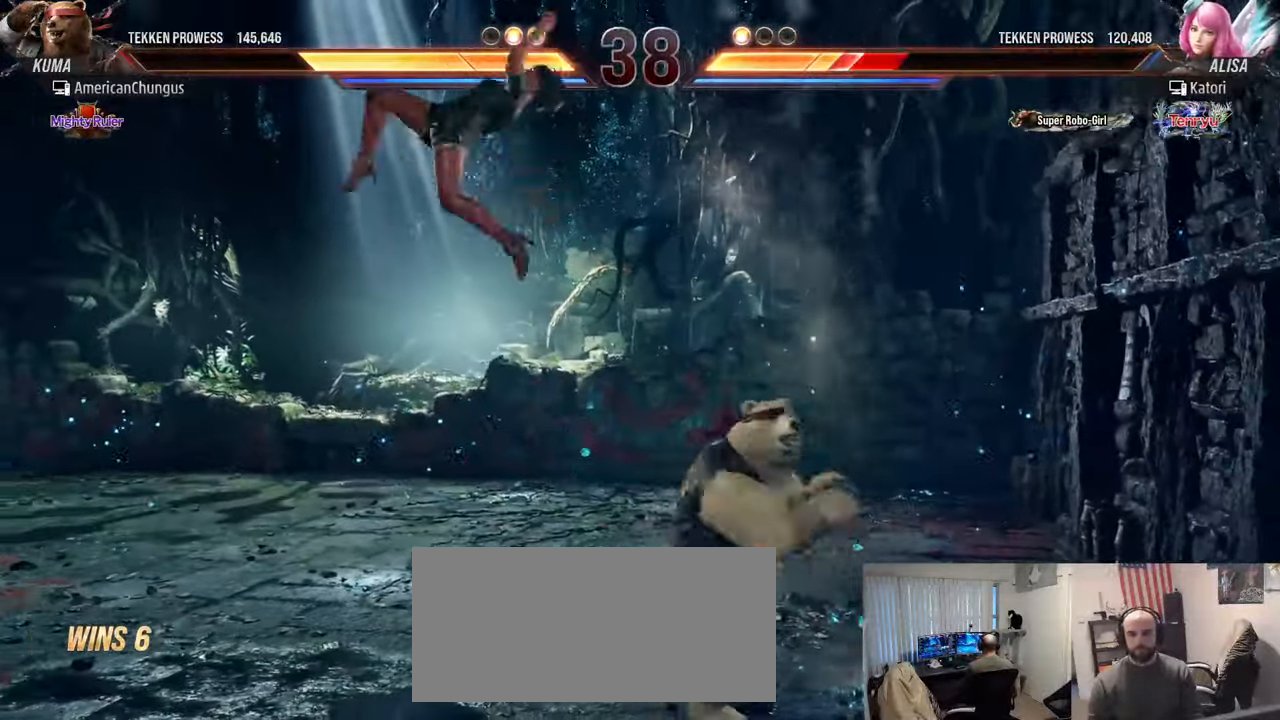
{"buttons": [], "left_stick": "right", "events": [[50, "left_stick", "left"], [150, "left_stick", "center"], [234, "left_stick", "left"], [434, "left_stick", "center"], [484, "left_stick", "right"]]}
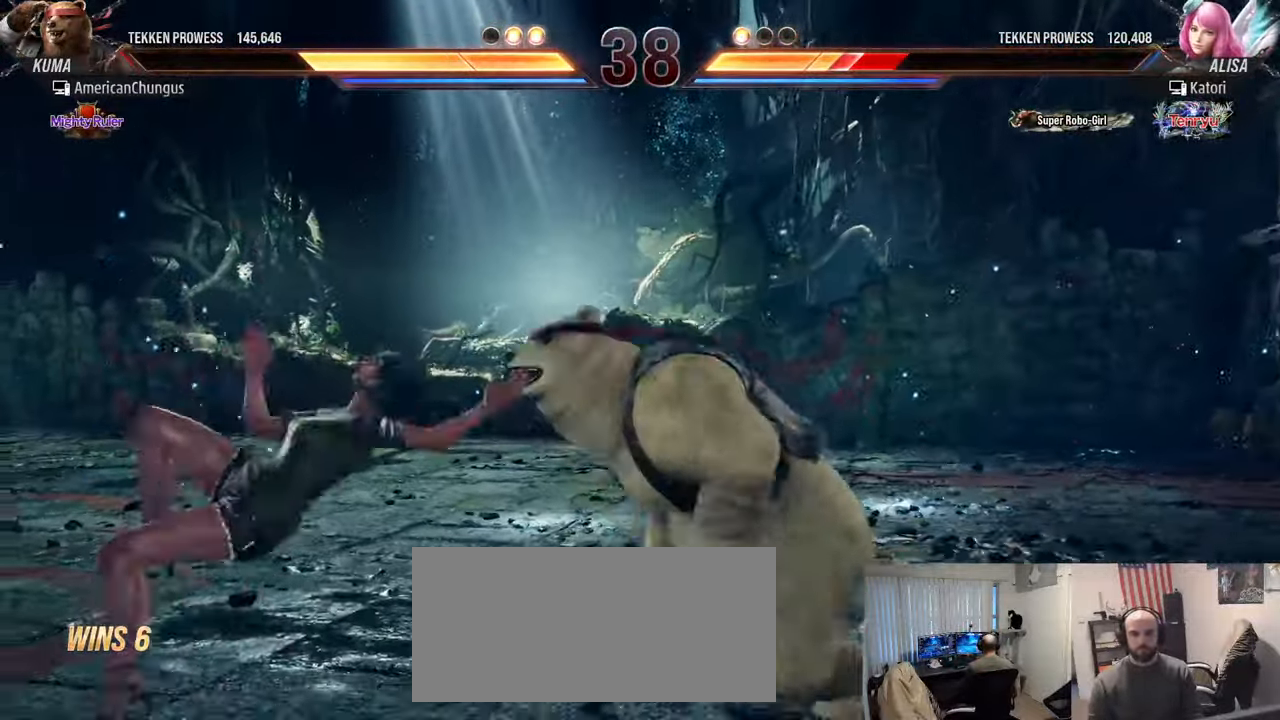
{"buttons": [], "left_stick": "right", "events": [[83, "TRIANGLE", "down"], [183, "TRIANGLE", "up"], [267, "TRIANGLE", "down"], [367, "TRIANGLE", "up"]]}
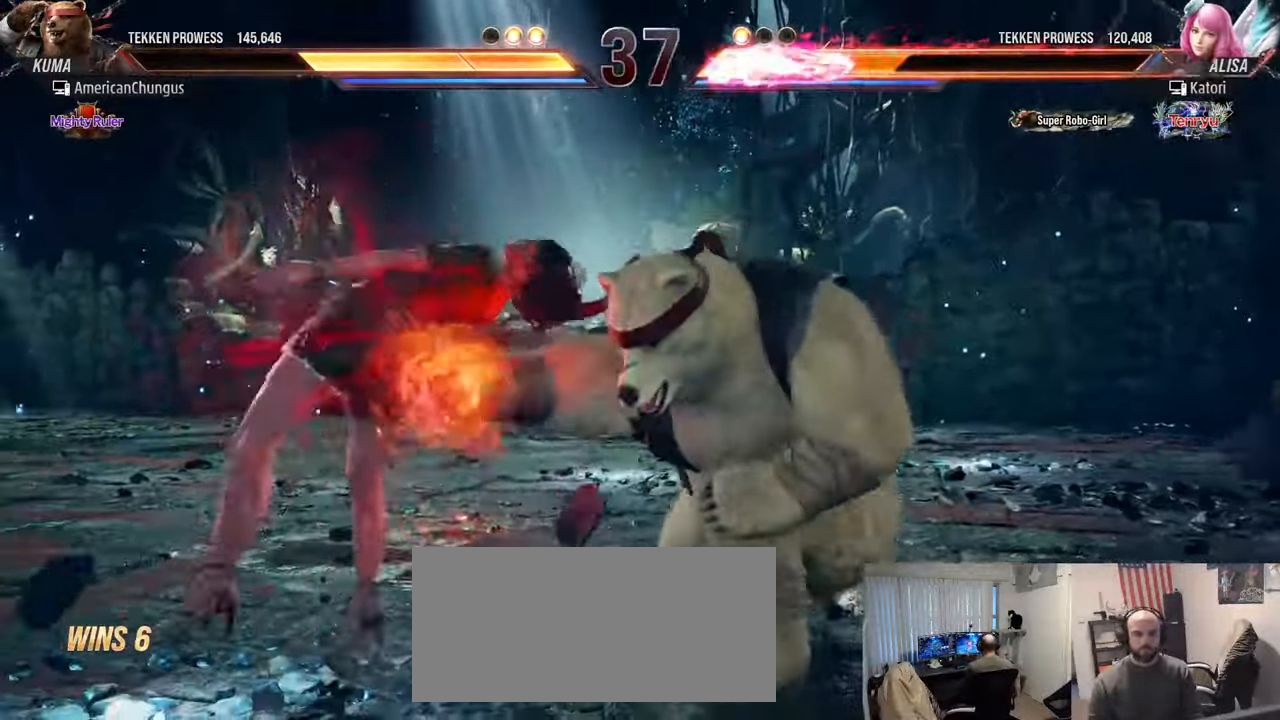
{"buttons": [], "left_stick": "center", "events": [[67, "SQUARE", "down"], [100, "left_stick", "center"], [150, "SQUARE", "up"], [234, "SQUARE", "down"], [317, "SQUARE", "up"], [434, "SQUARE", "down"], [484, "SQUARE", "up"]]}
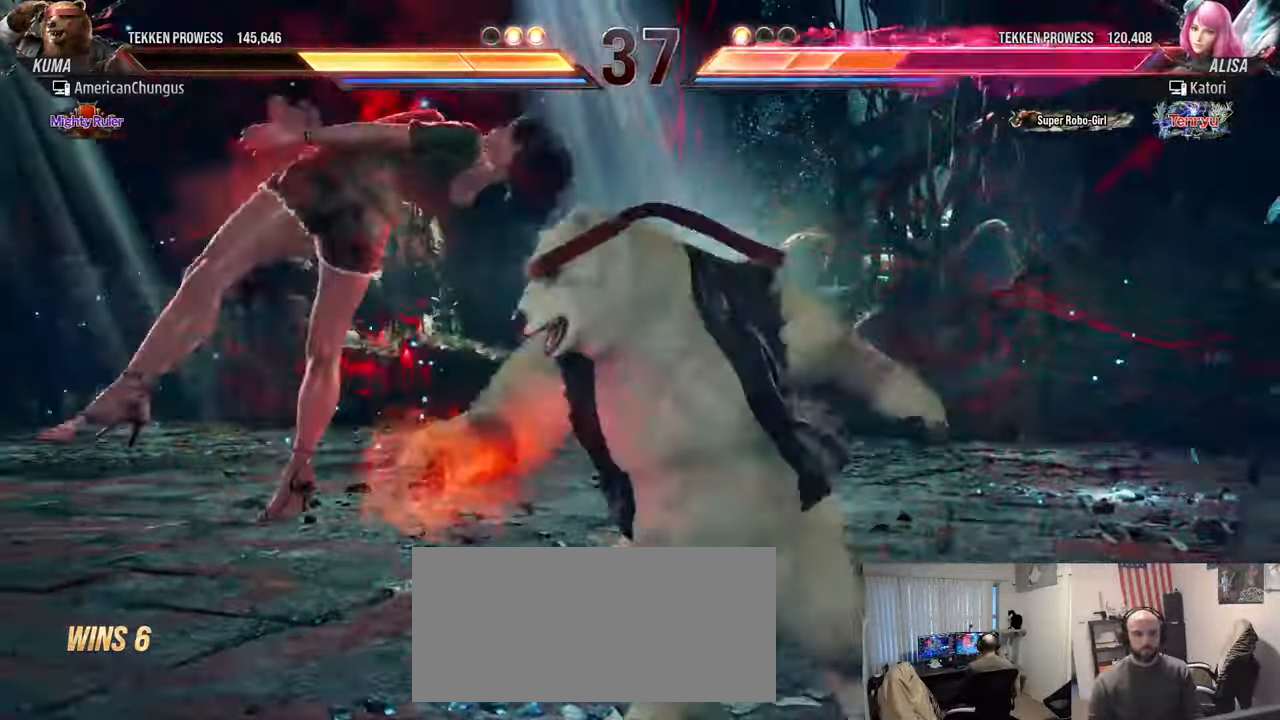
{"buttons": [], "left_stick": "center", "events": []}
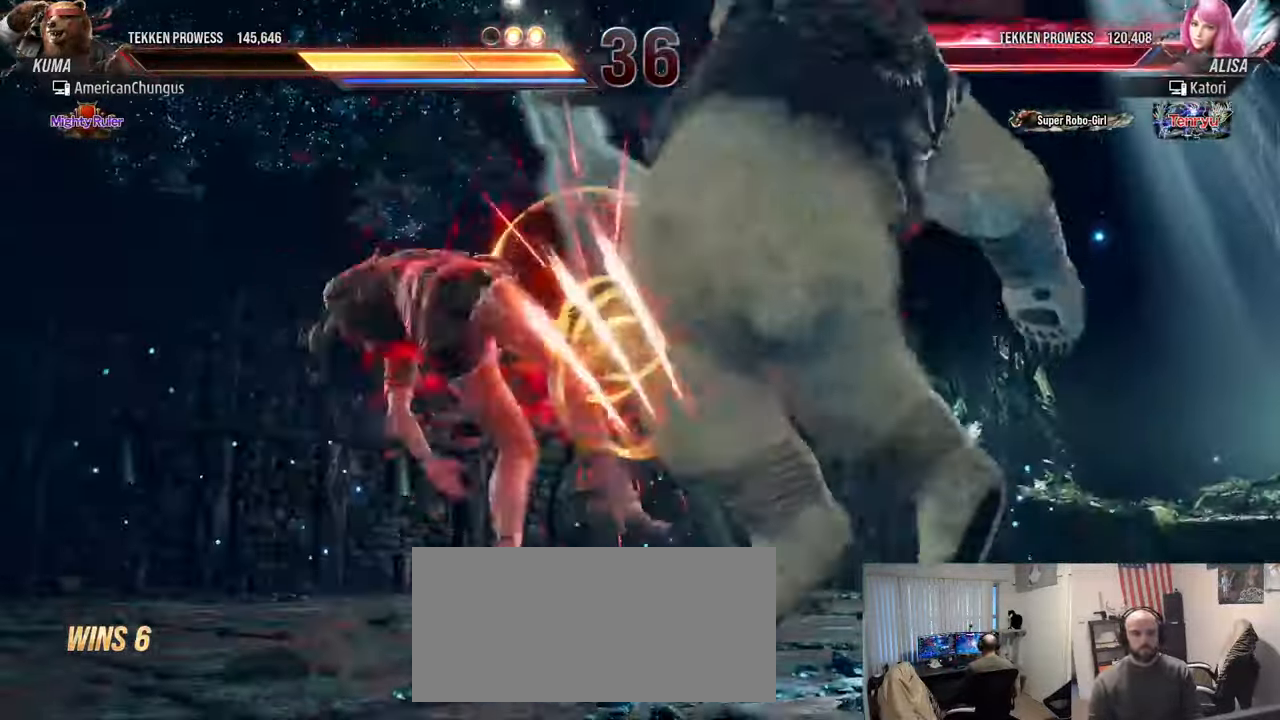
{"buttons": [], "left_stick": "center", "events": [[367, "left_stick", "left"], [467, "left_stick", "center"]]}
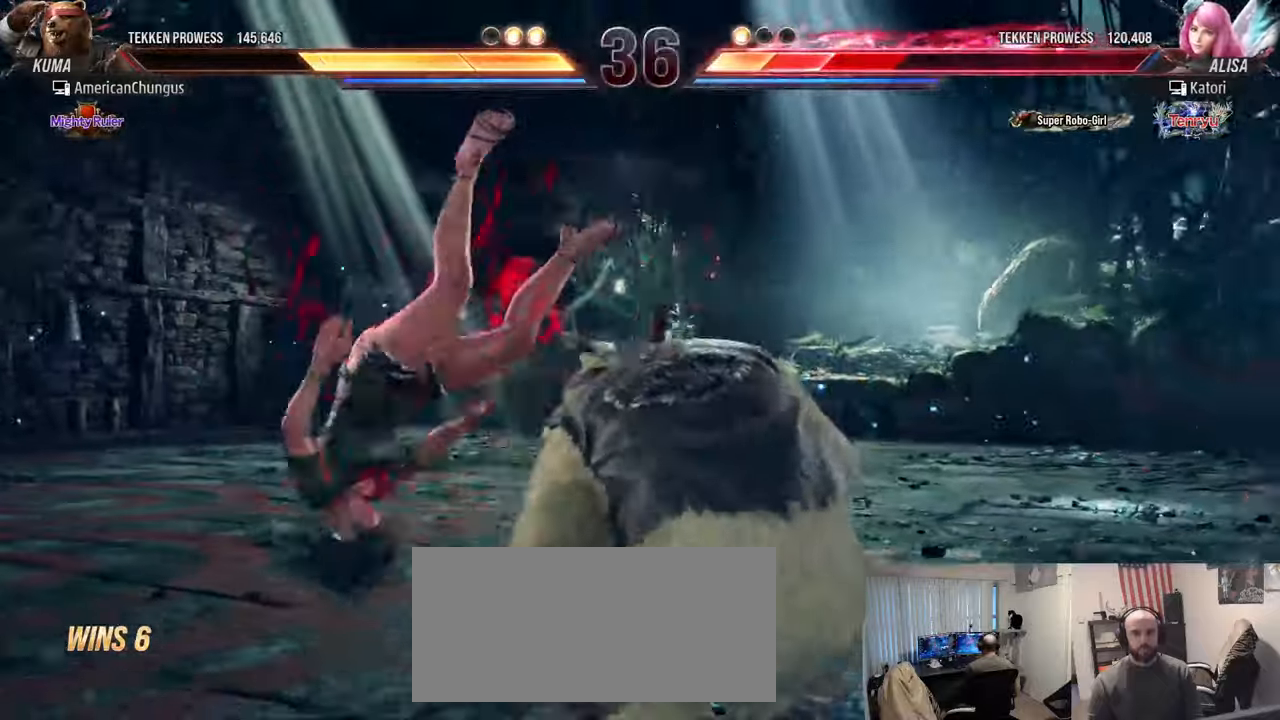
{"buttons": [], "left_stick": "left", "events": [[17, "left_stick", "left"], [117, "R1", "down"], [201, "R1", "up"]]}
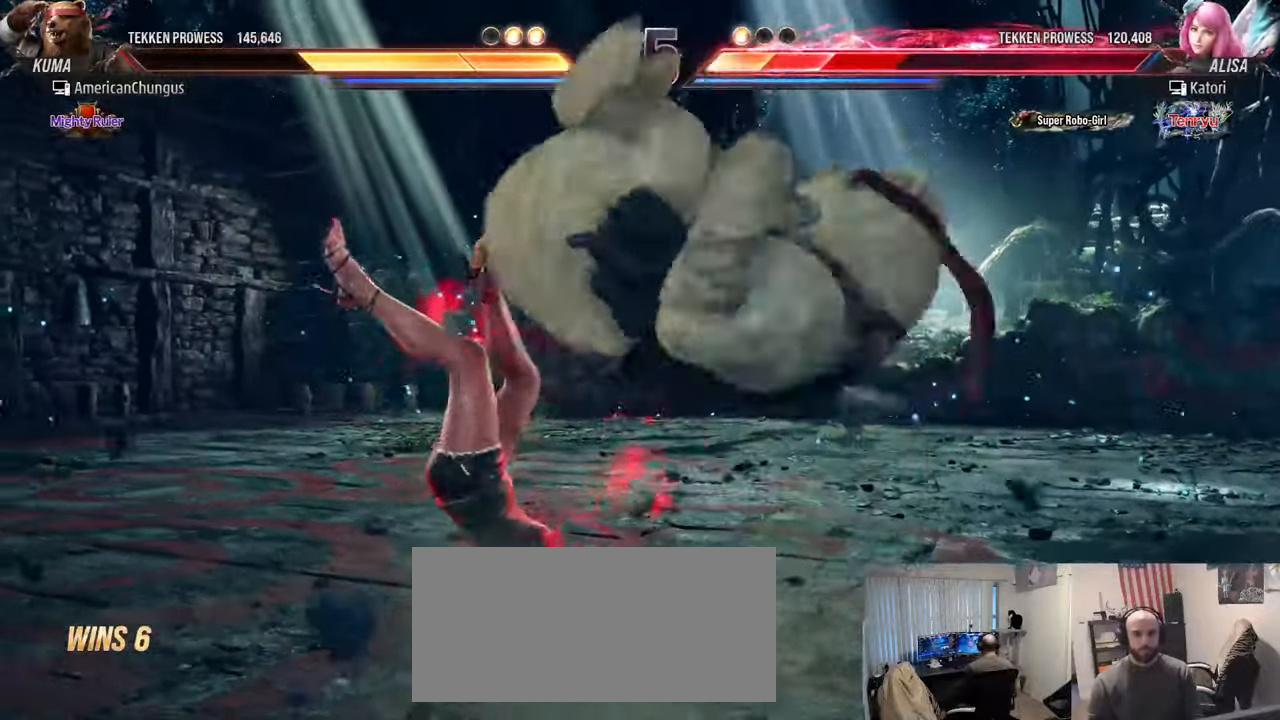
{"buttons": [], "left_stick": "left", "events": [[200, "CROSS", "down"], [250, "CROSS", "up"], [350, "CROSS", "down"], [417, "CROSS", "up"]]}
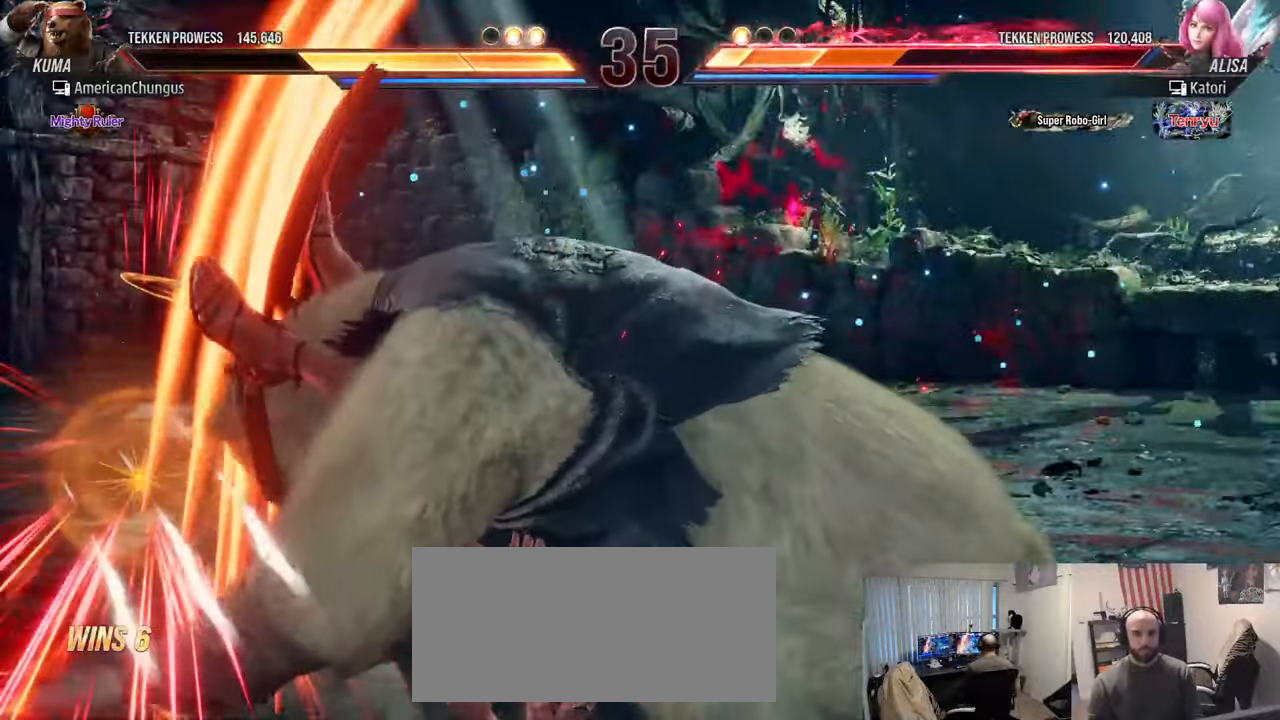
{"buttons": [], "left_stick": "left", "events": [[17, "CROSS", "down"], [50, "CROSS", "up"], [151, "CROSS", "down"], [217, "CROSS", "up"], [284, "CROSS", "down"], [351, "CROSS", "up"], [434, "CROSS", "down"], [484, "CROSS", "up"]]}
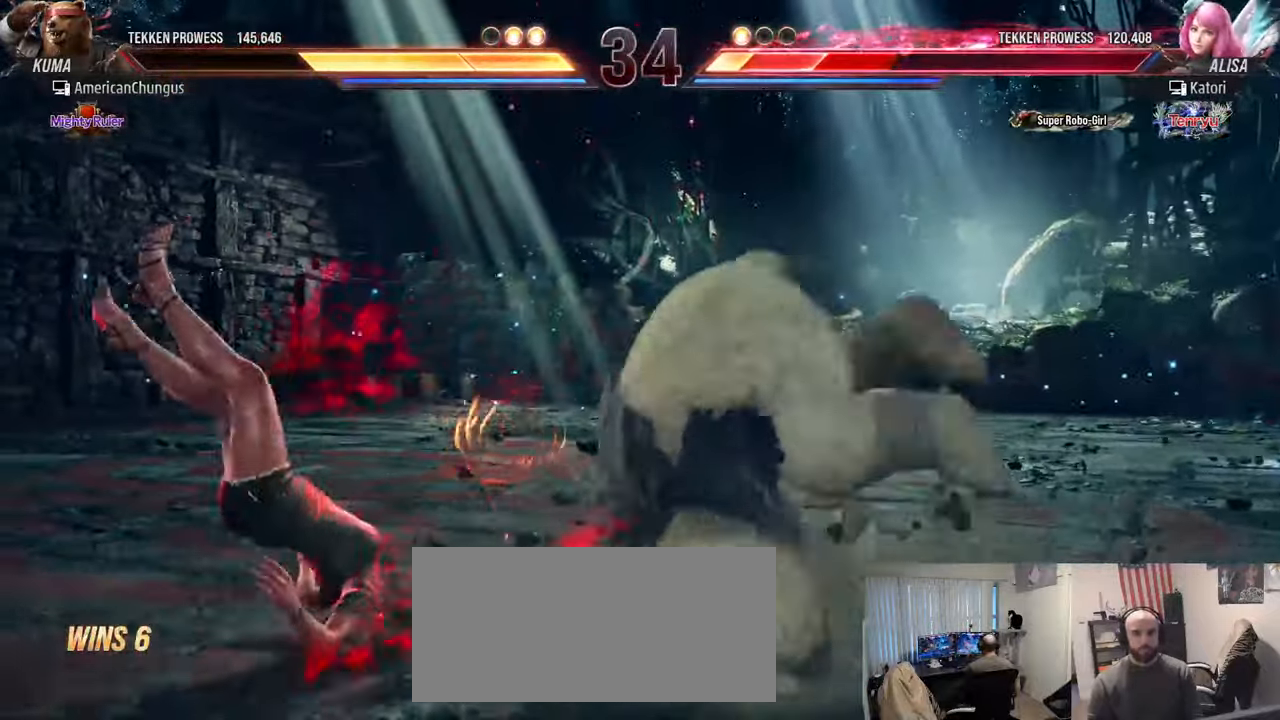
{"buttons": [], "left_stick": "center", "events": [[83, "CROSS", "down"], [133, "CROSS", "up"], [217, "CROSS", "down"], [233, "left_stick", "center"], [300, "CROSS", "up"]]}